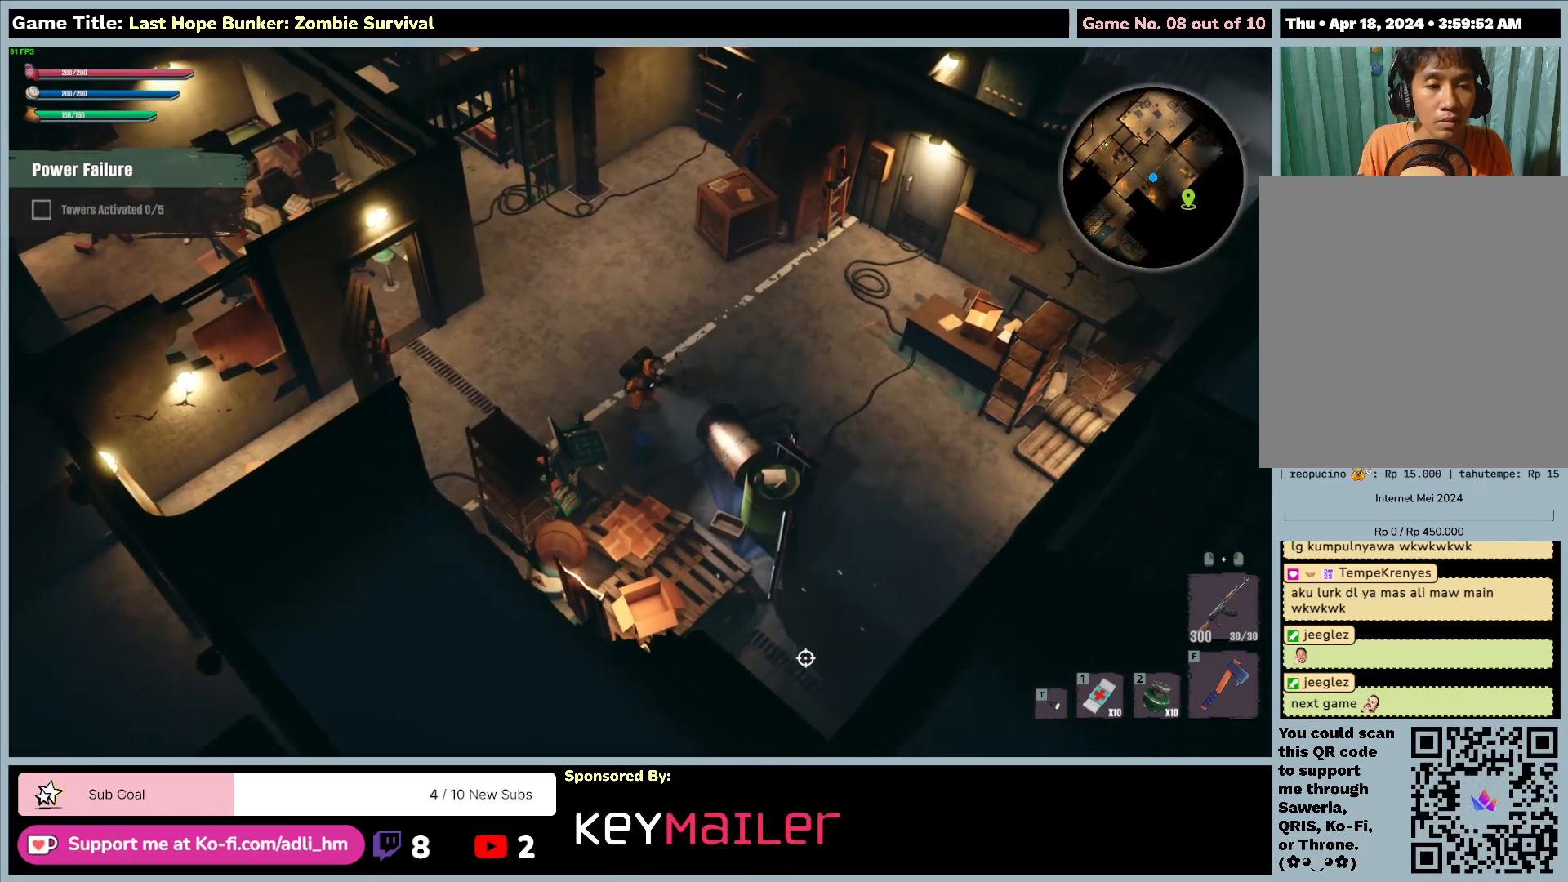
Gameplay with keyboard and mouse; each line is a JSON object with the keys and mouse buttons held at the frame after it. "events" lists presses ("down") and releases ("up") of "0", "1", "2", "3", "4", "5", "6", "7", "8", "9", "a", "alt", "b", "c", "caps_lock", "ctrl", "d", "down", "e", "escape", "f", "f1", "f2", "f3", "f4", "f5", "f6", "f7", "f8", "g", "h", "i", "j", "k", "l", "left", "m", "n", "o", "p", "q", "r", "return", "right", "s", "shift", "space", "t", "tab", "tilde", "u", "up", "v", "w", "x", "y", "z", "mouse_left", "mouse_wheel" and "mouse_right" between this image and that frame as [ms after this image, input, new state], when the widget could be followed in between. "mouse_left", "mouse_wheel", "mouse_right" = the "left", "wheel", "right" buttons of the "mouse" list. No other keys are recorded. "wheel" means that the mouse wheel is clicked or scrolled. Mouse movement is not recorded.
{"keys": ["d", "s"], "mouse": [], "events": []}
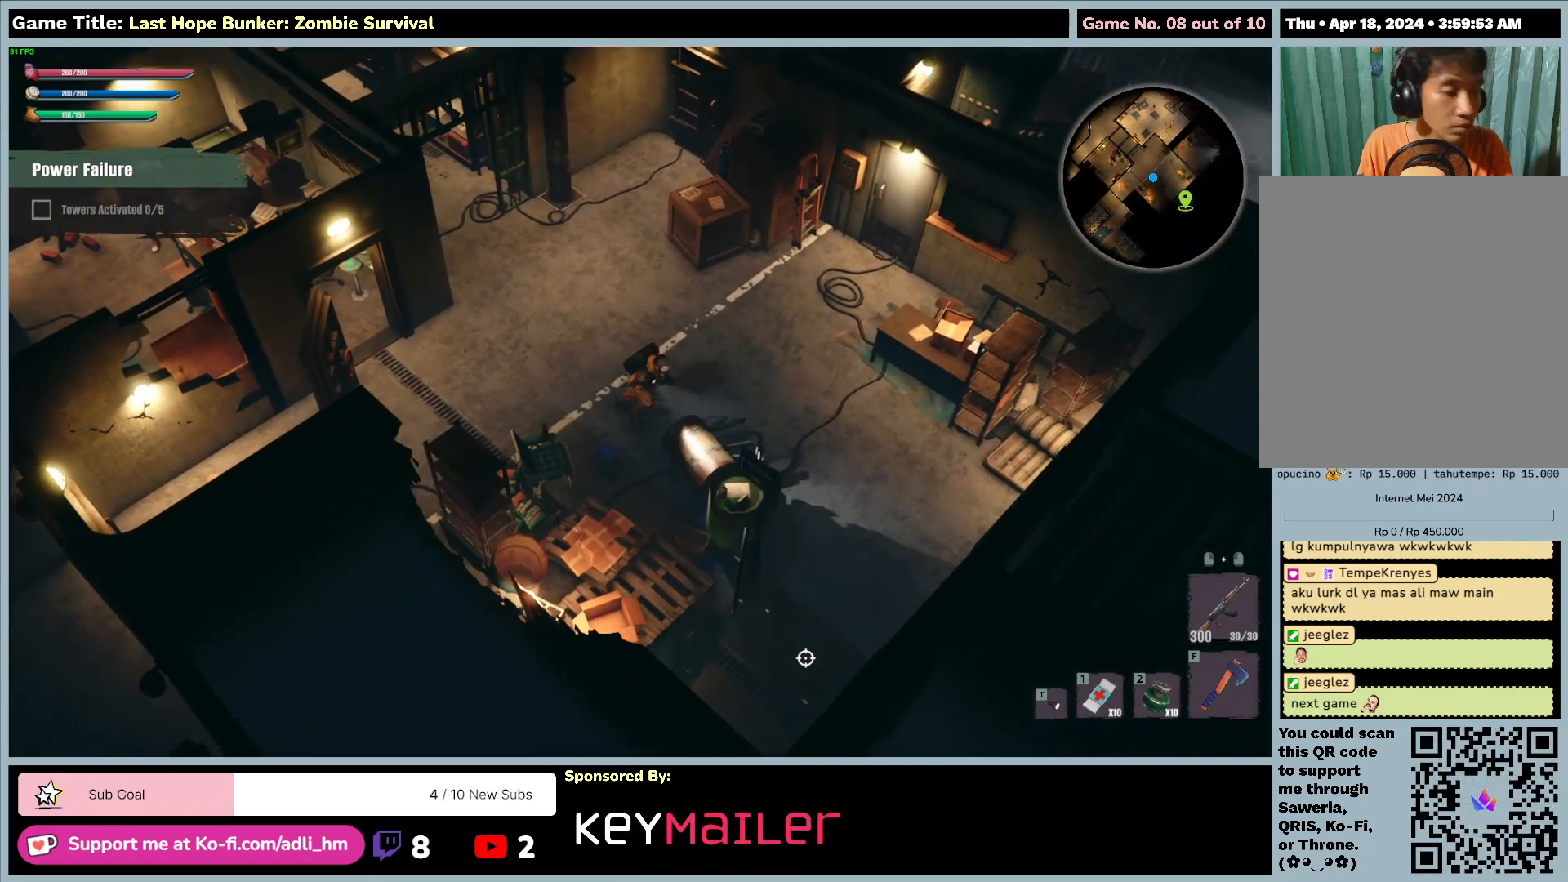
{"keys": ["d"], "mouse": [], "events": [[333, "s", "up"]]}
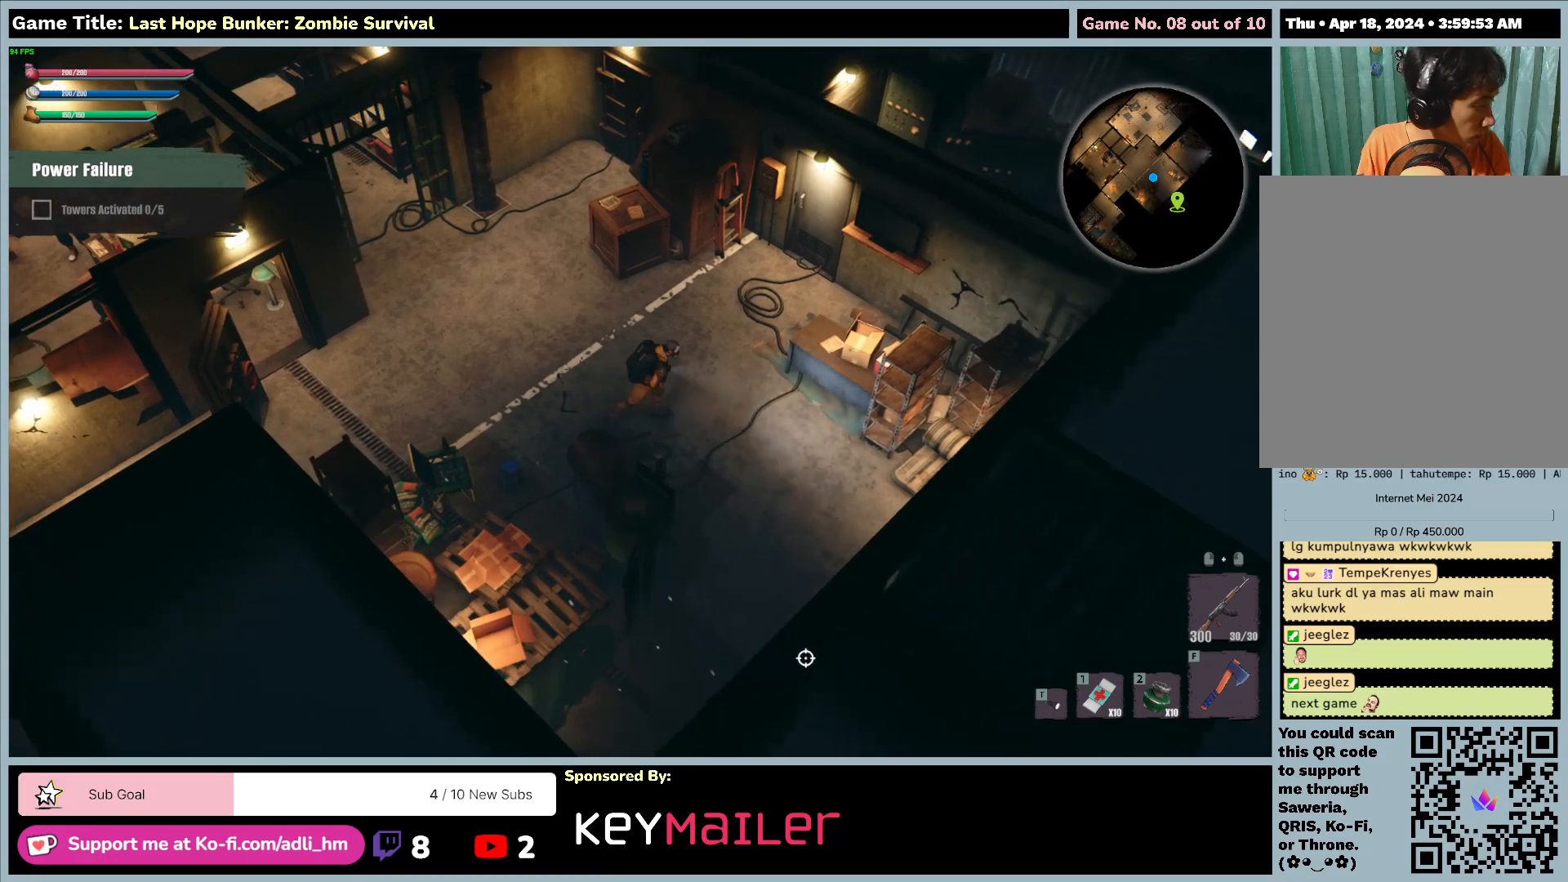
{"keys": ["d"], "mouse": [], "events": []}
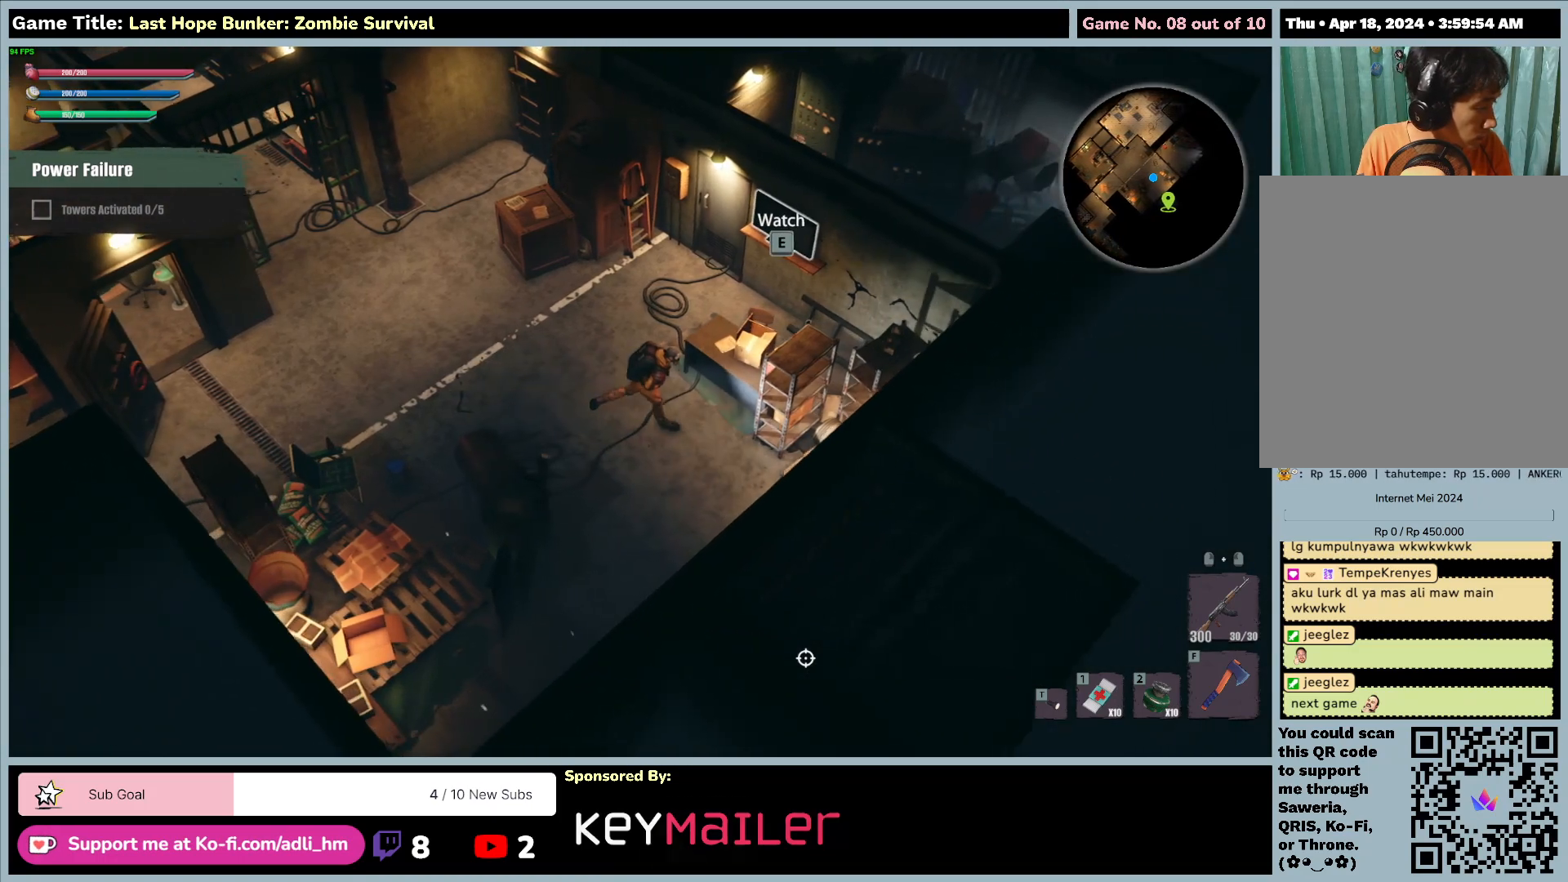
{"keys": ["d"], "mouse": [], "events": []}
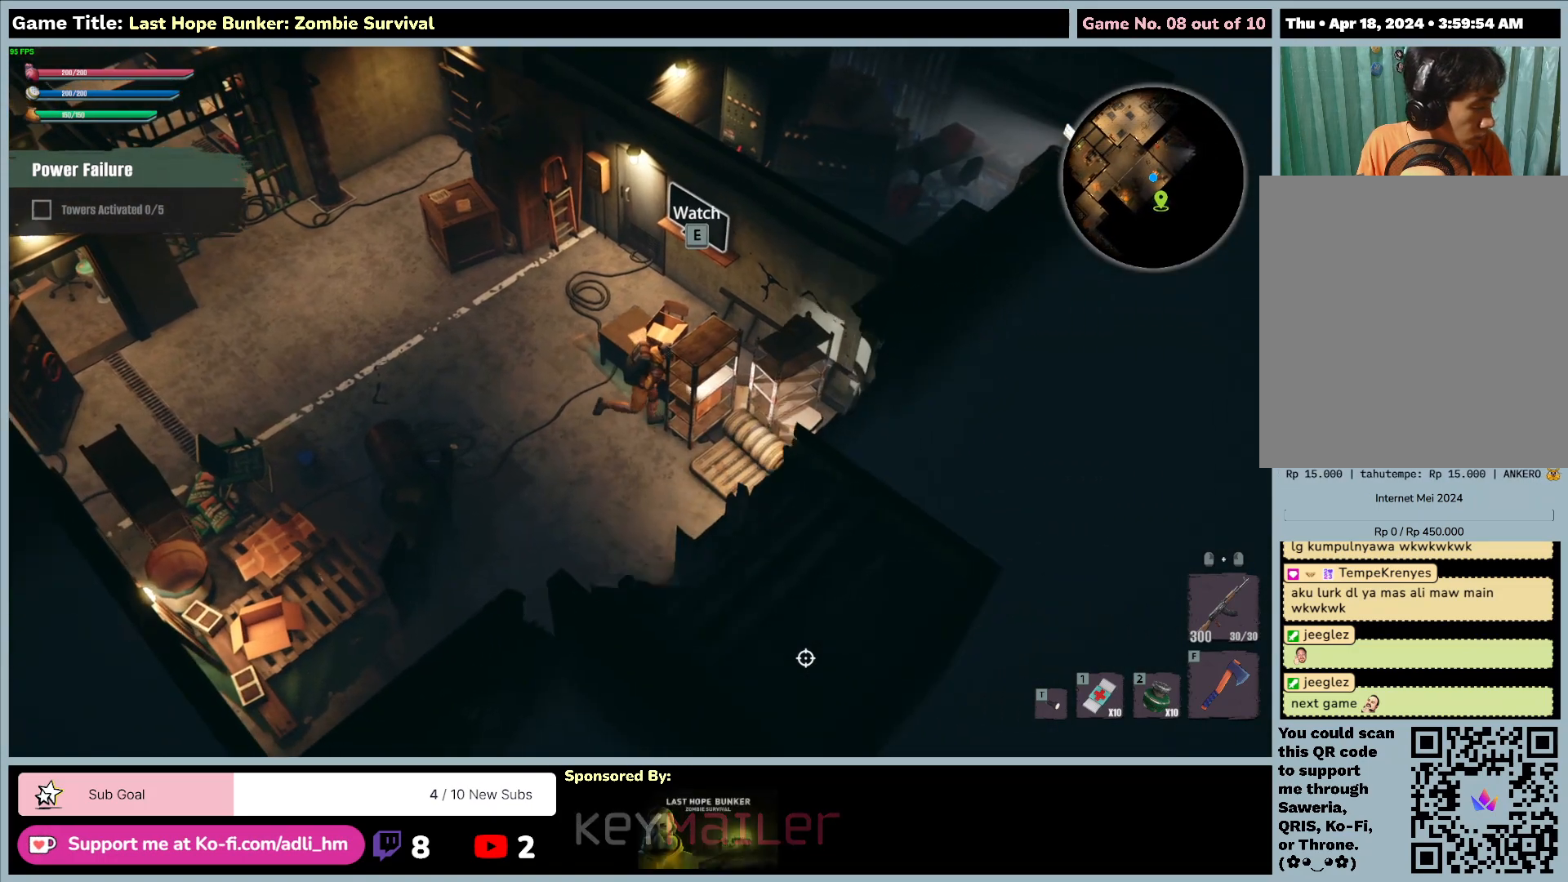
{"keys": ["d", "s"], "mouse": [], "events": [[100, "s", "down"]]}
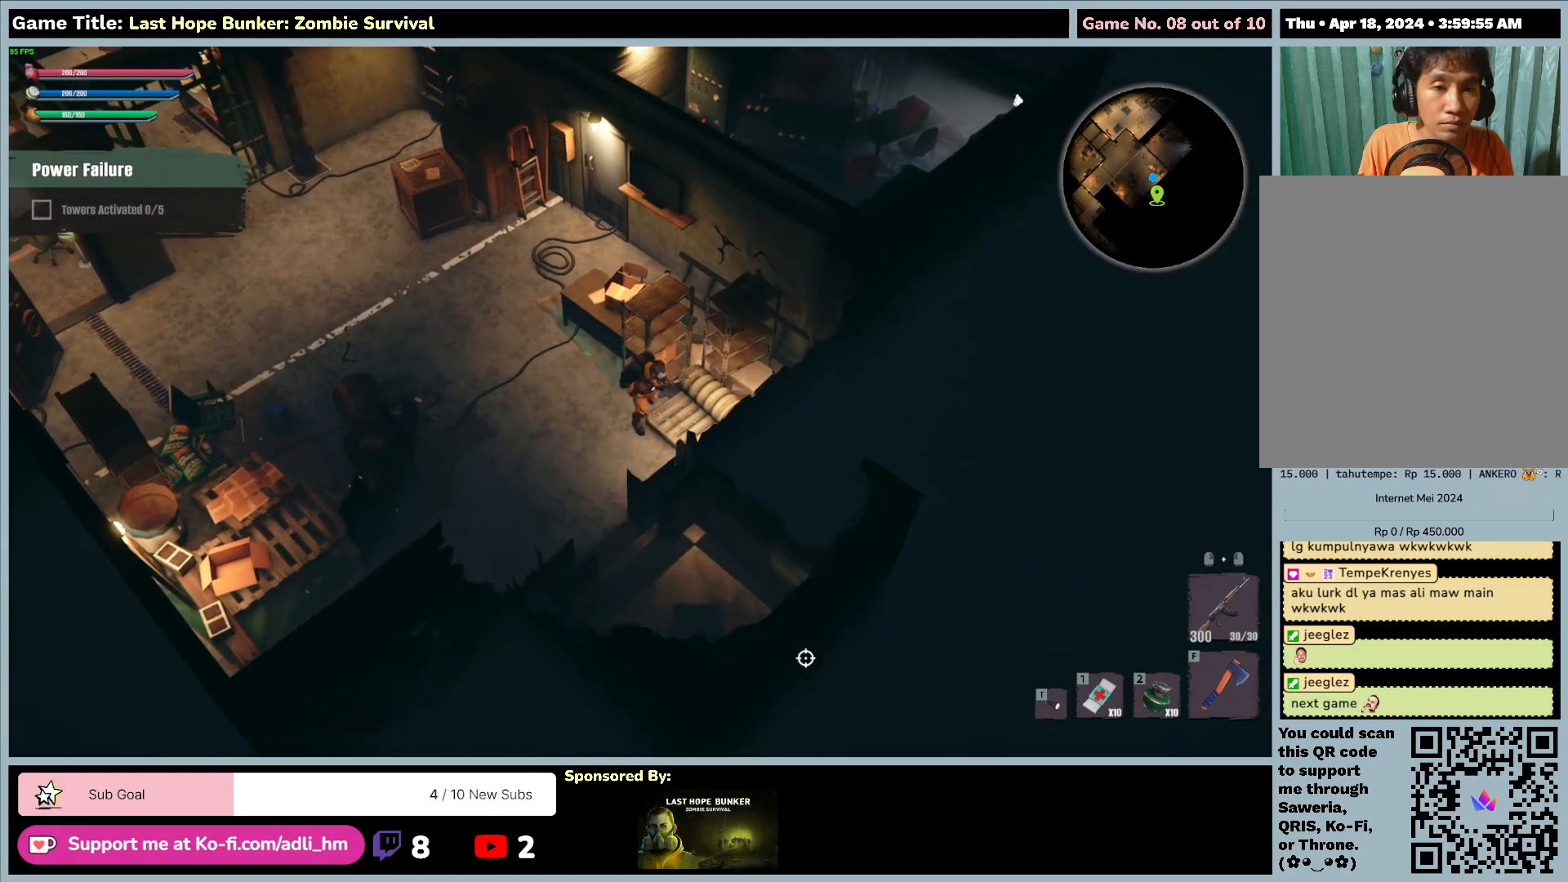
{"keys": ["d", "s"], "mouse": [], "events": []}
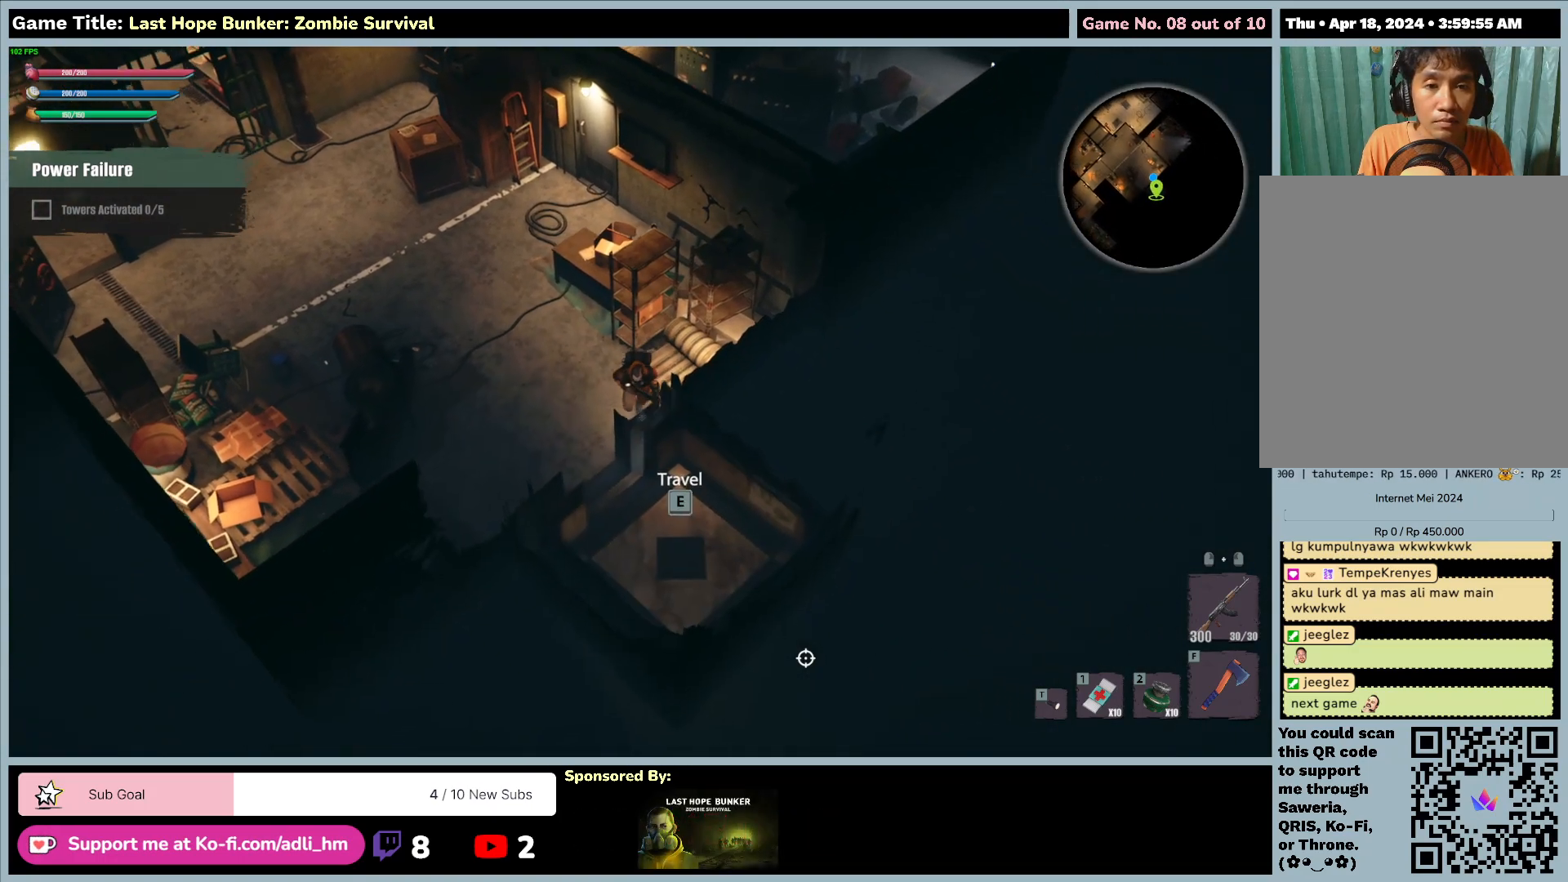
{"keys": ["s"], "mouse": [], "events": [[33, "d", "up"]]}
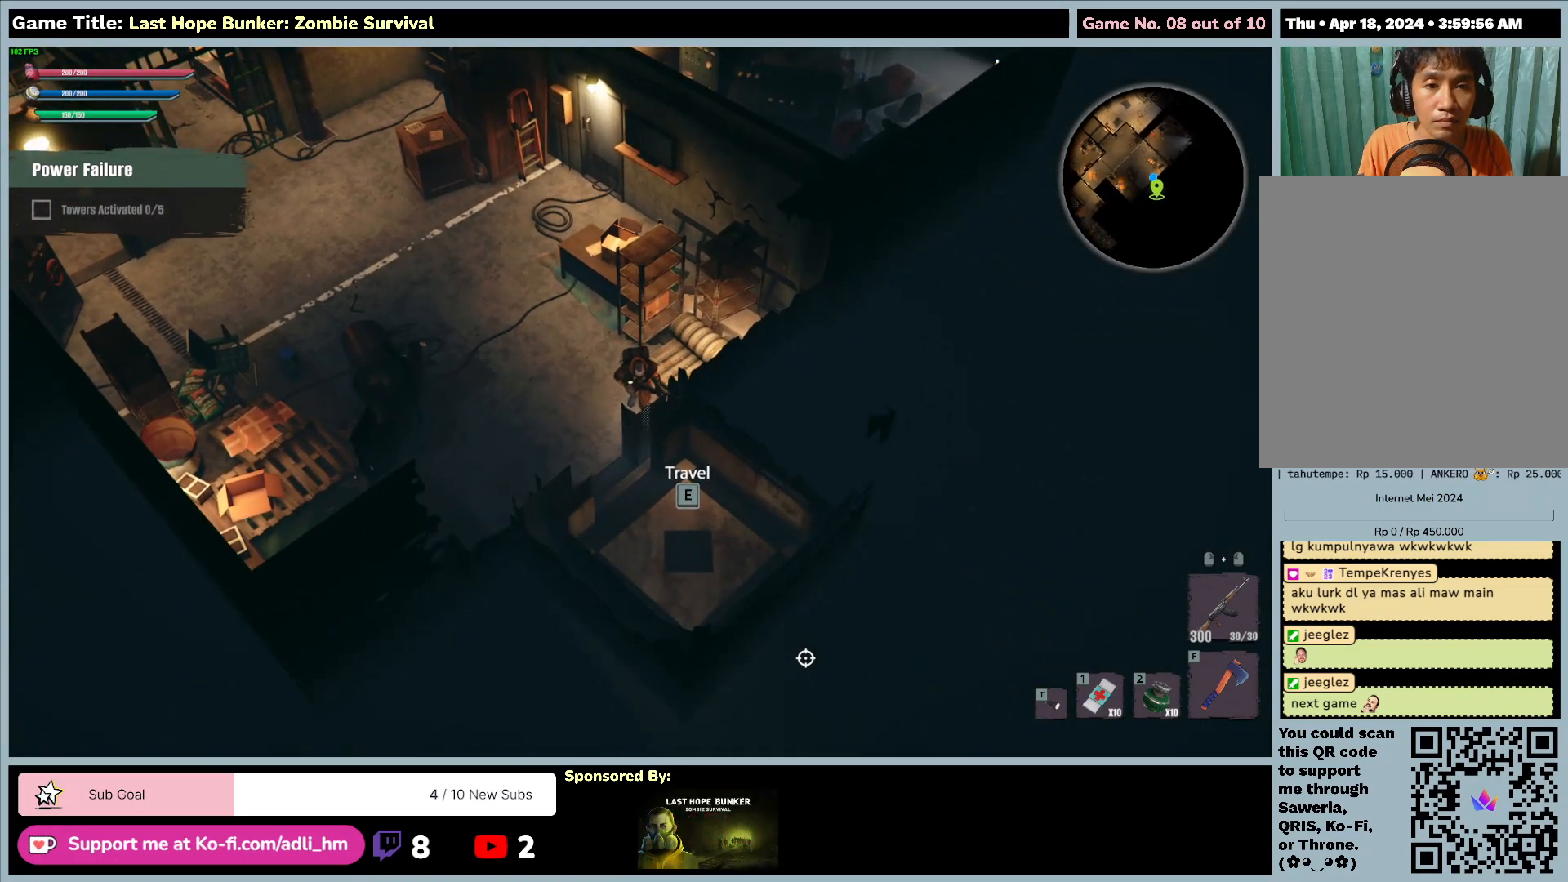
{"keys": ["e"], "mouse": [], "events": [[217, "e", "down"], [450, "s", "up"]]}
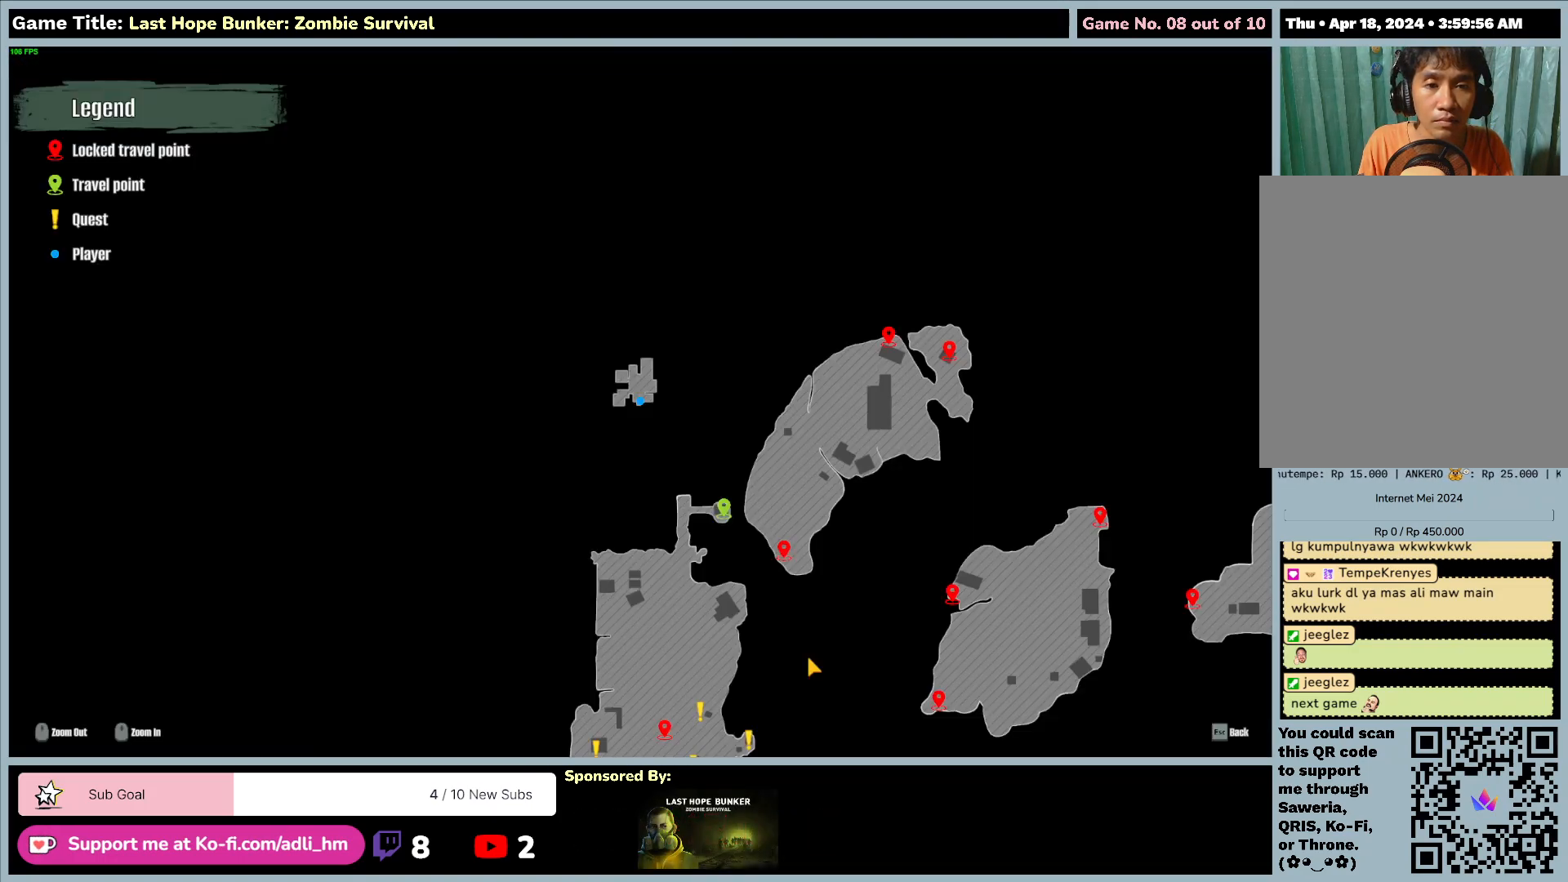
{"keys": [], "mouse": [], "events": [[267, "e", "up"]]}
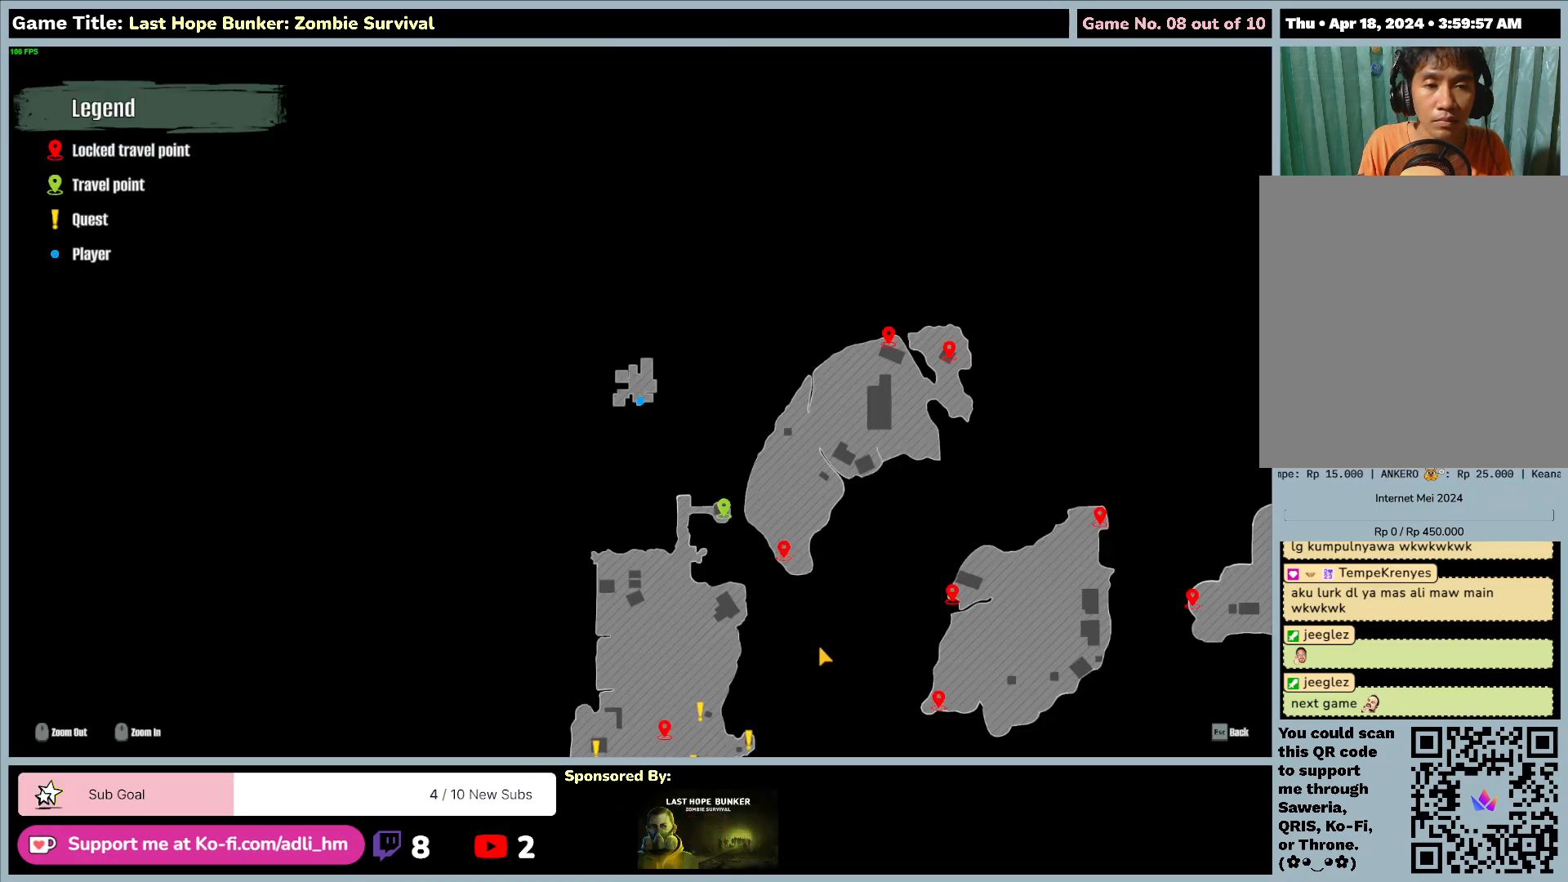
{"keys": [], "mouse": [], "events": []}
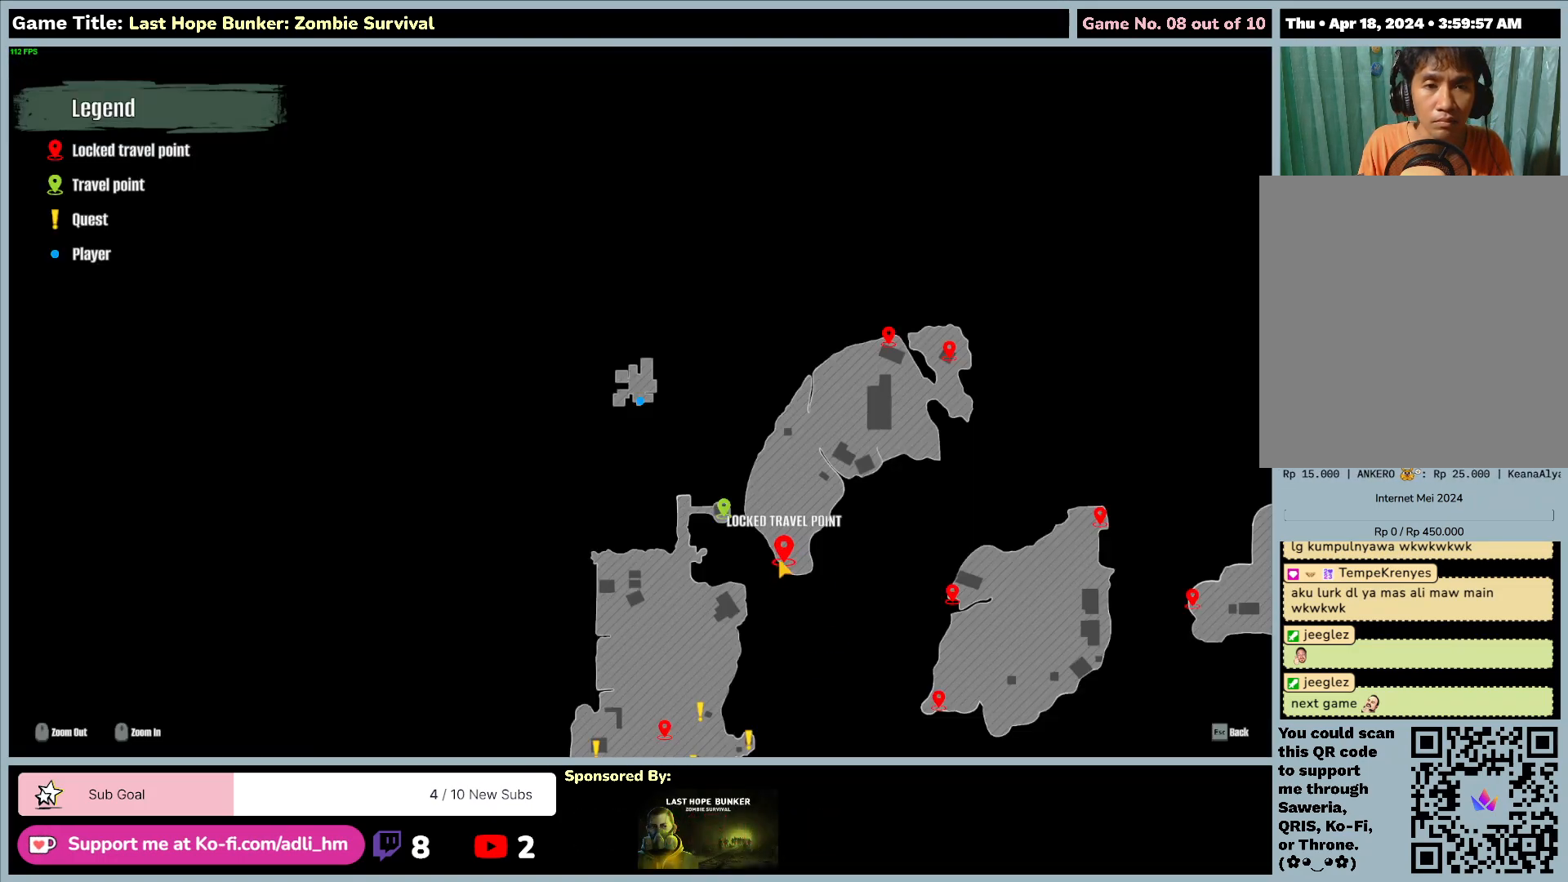
{"keys": [], "mouse": [], "events": []}
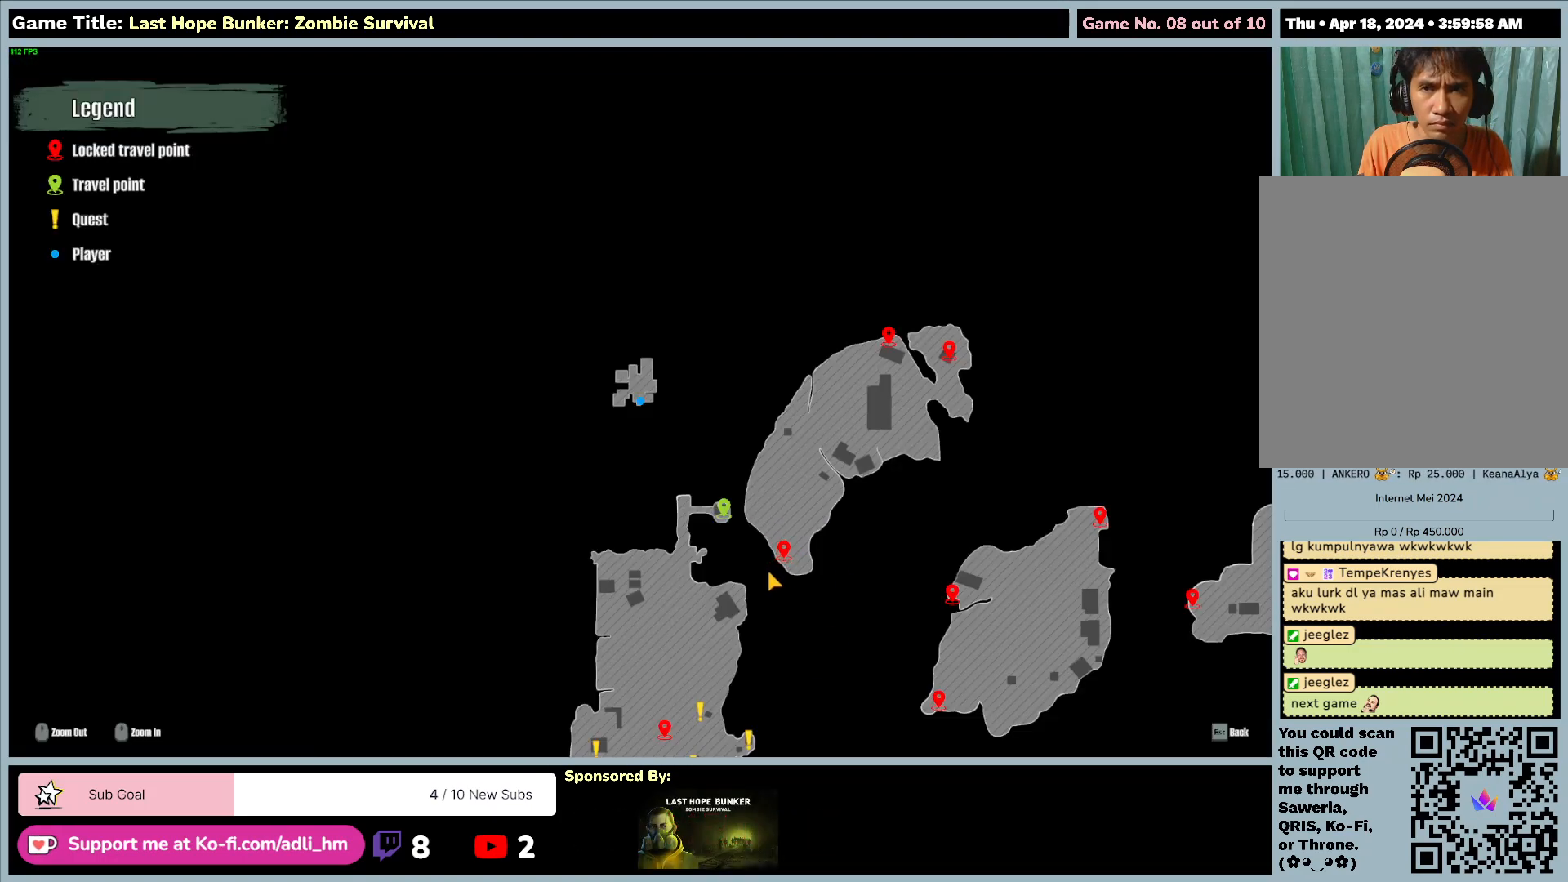
{"keys": [], "mouse": [], "events": []}
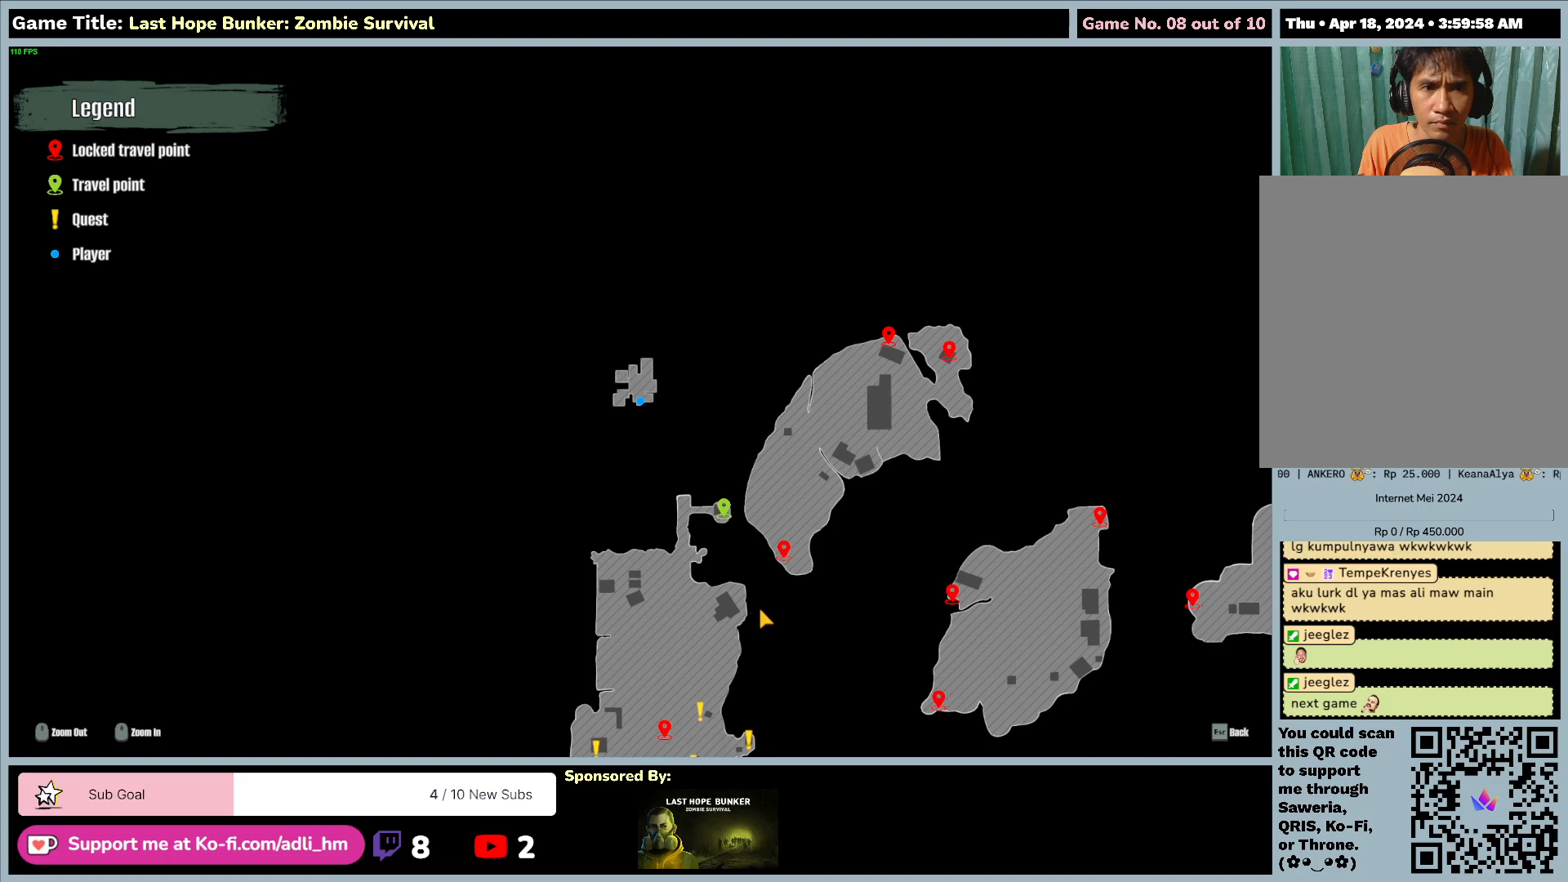
{"keys": [], "mouse": [], "events": []}
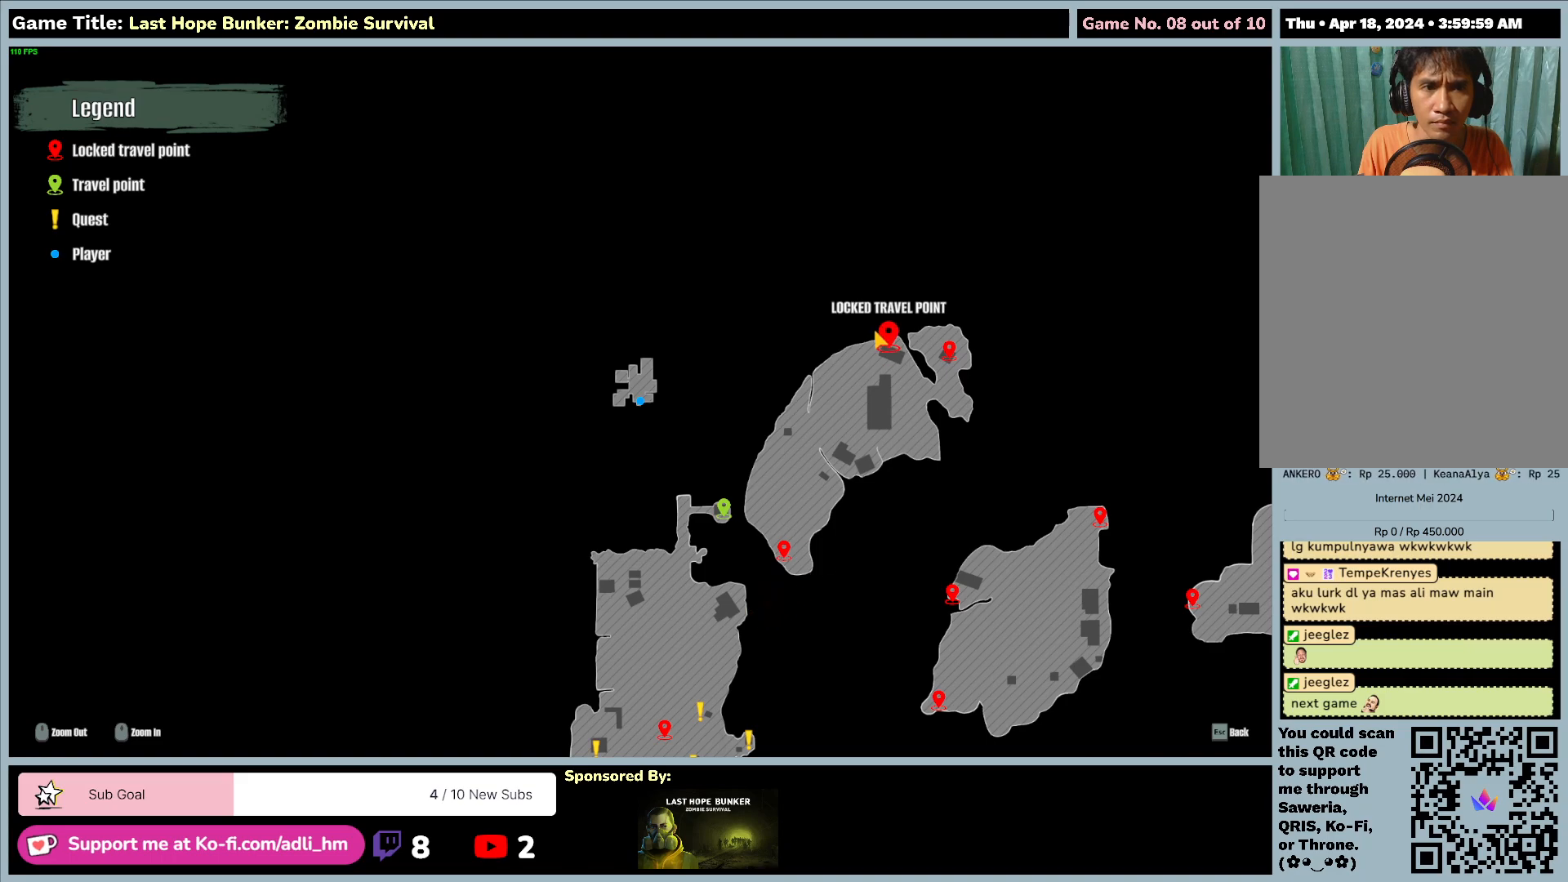
{"keys": [], "mouse": [], "events": []}
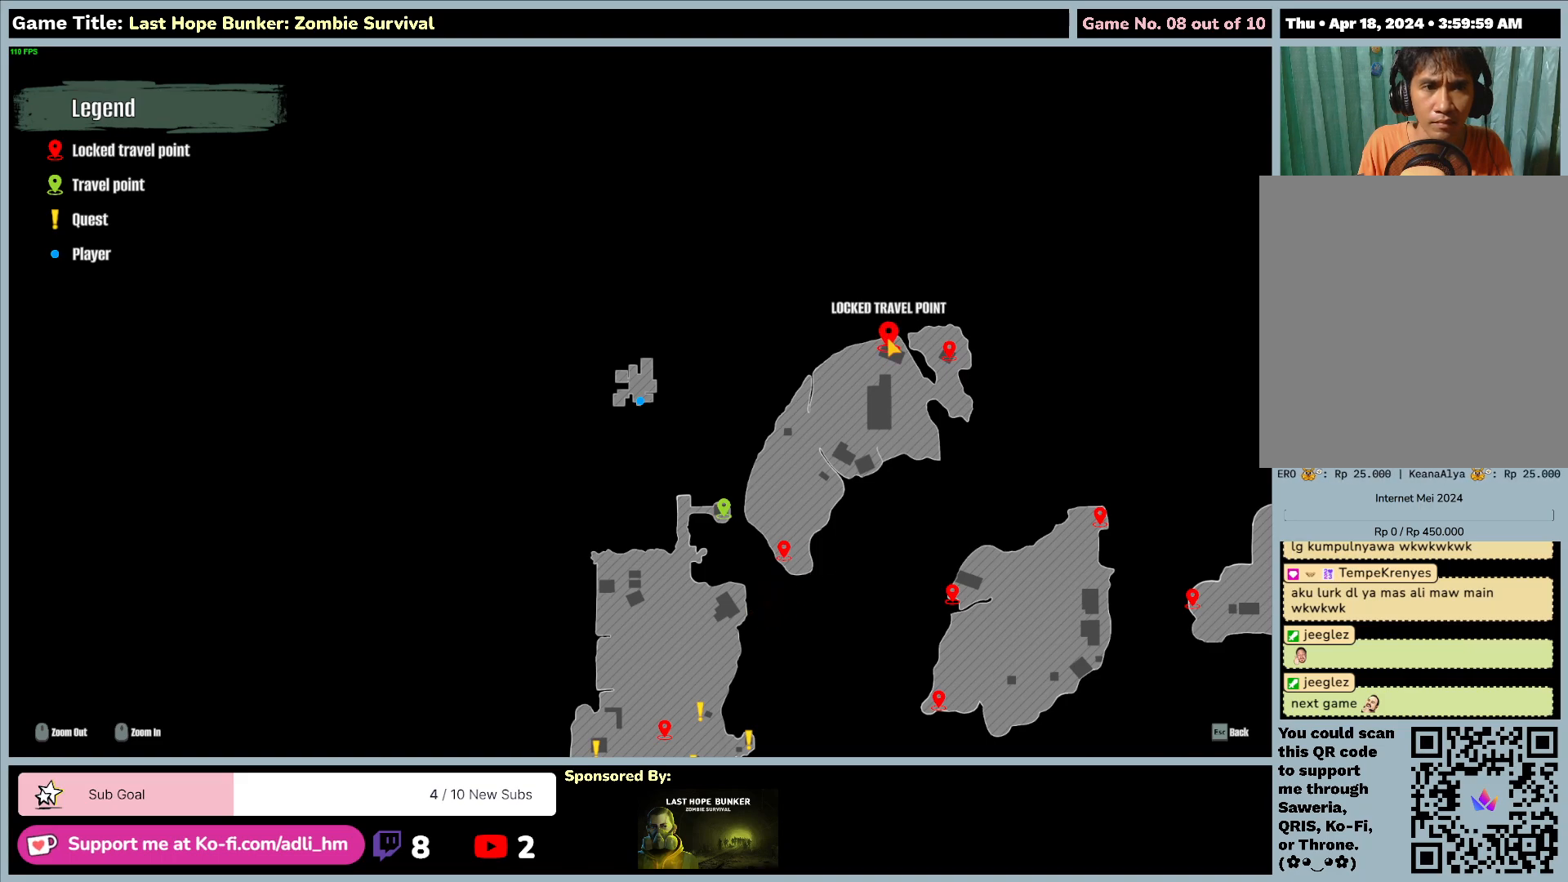
{"keys": [], "mouse": [], "events": []}
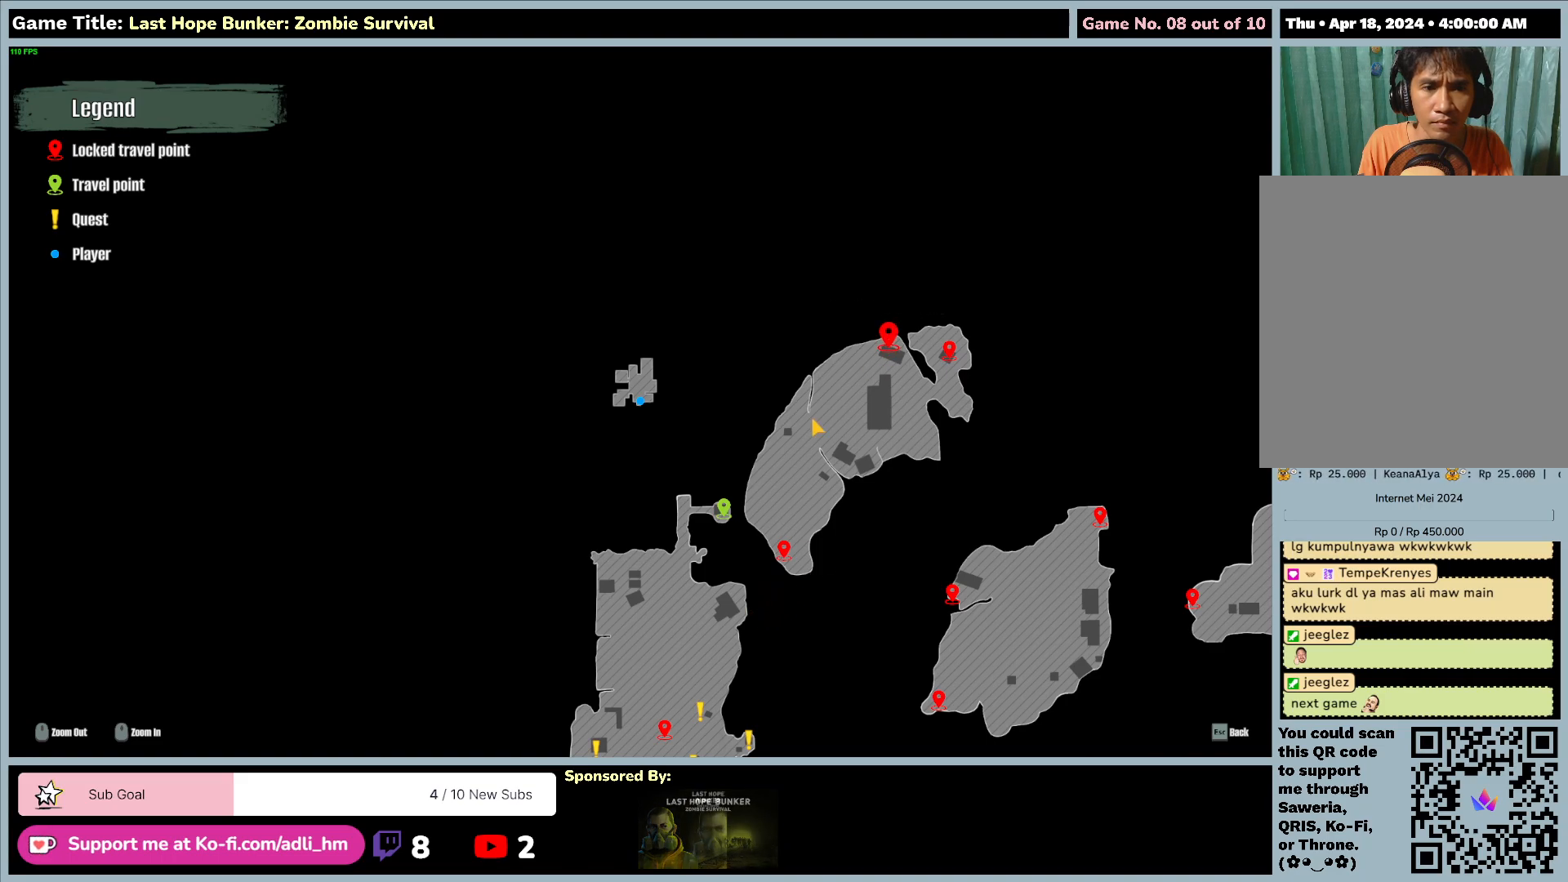
{"keys": [], "mouse": [], "events": []}
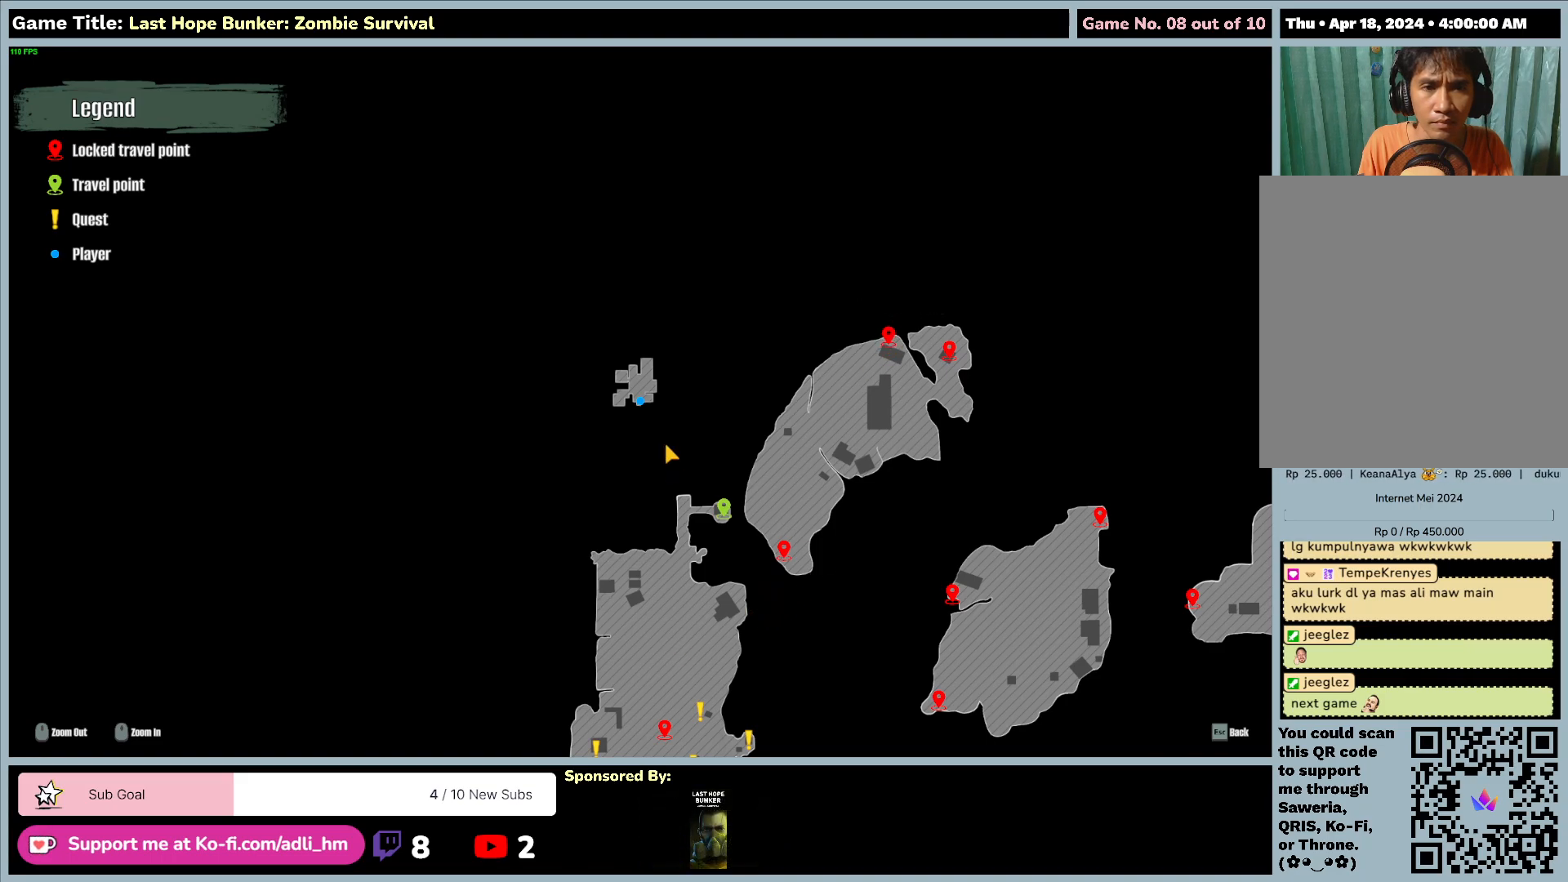
{"keys": [], "mouse": [], "events": []}
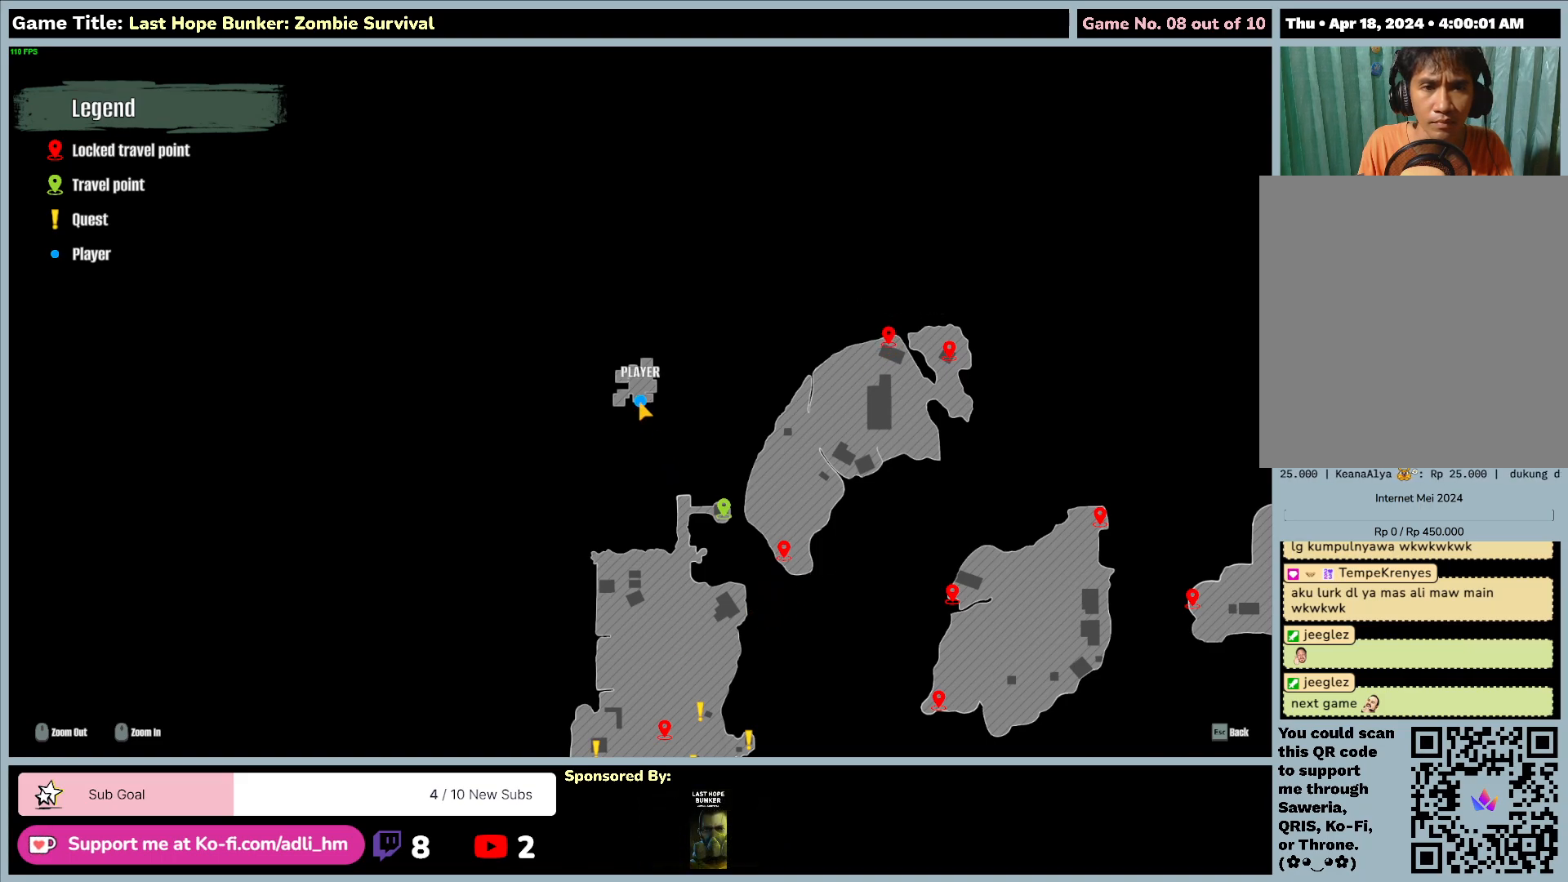
{"keys": [], "mouse": [], "events": []}
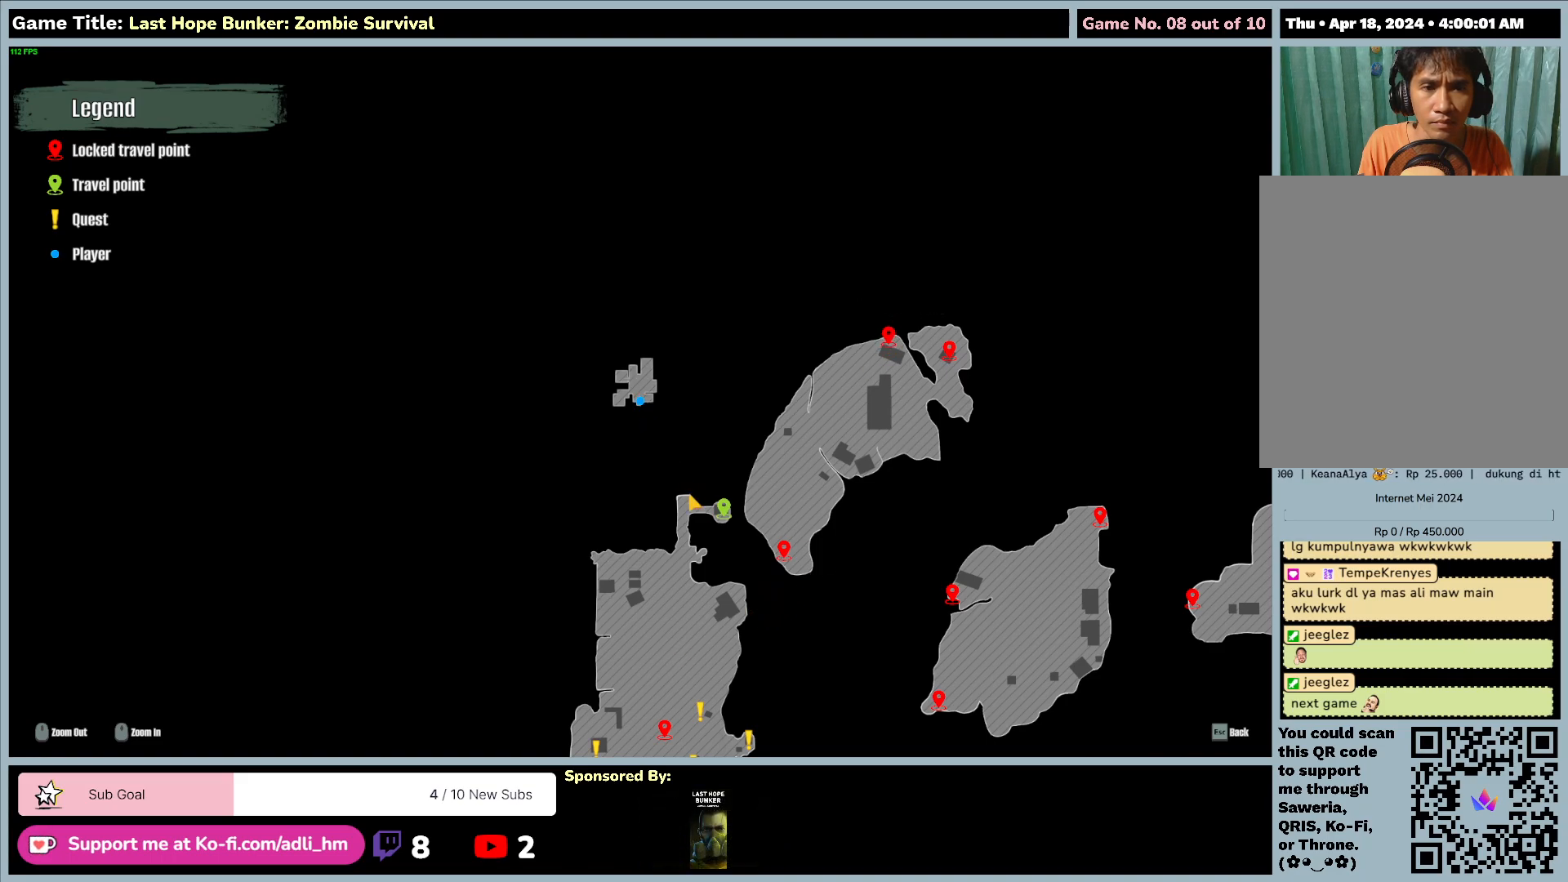
{"keys": [], "mouse": [], "events": []}
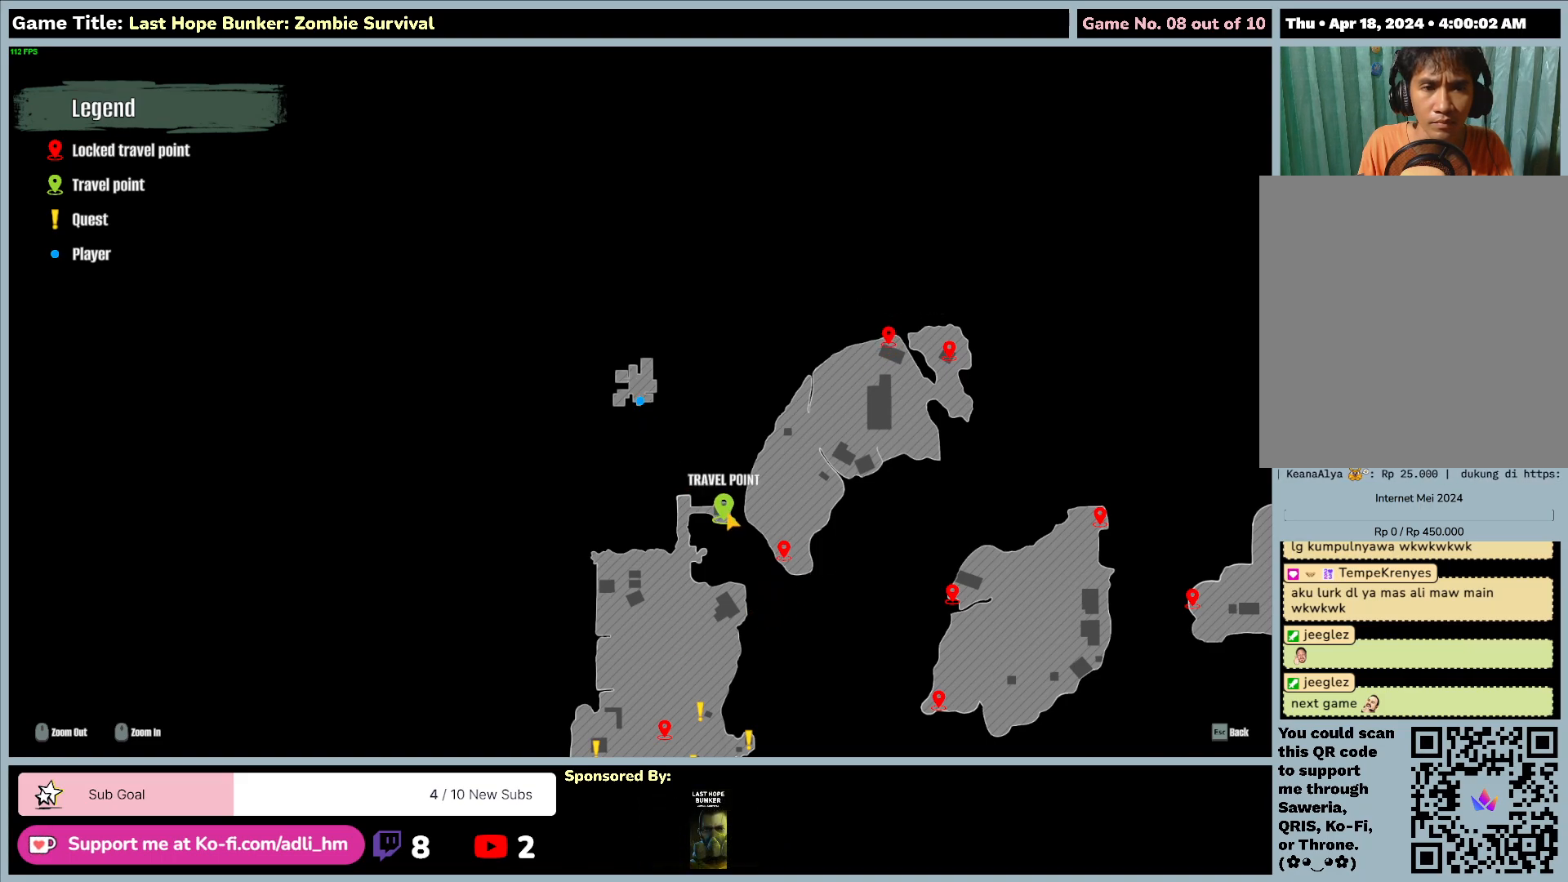
{"keys": [], "mouse": ["left"], "events": [[483, "mouse_left", "down"]]}
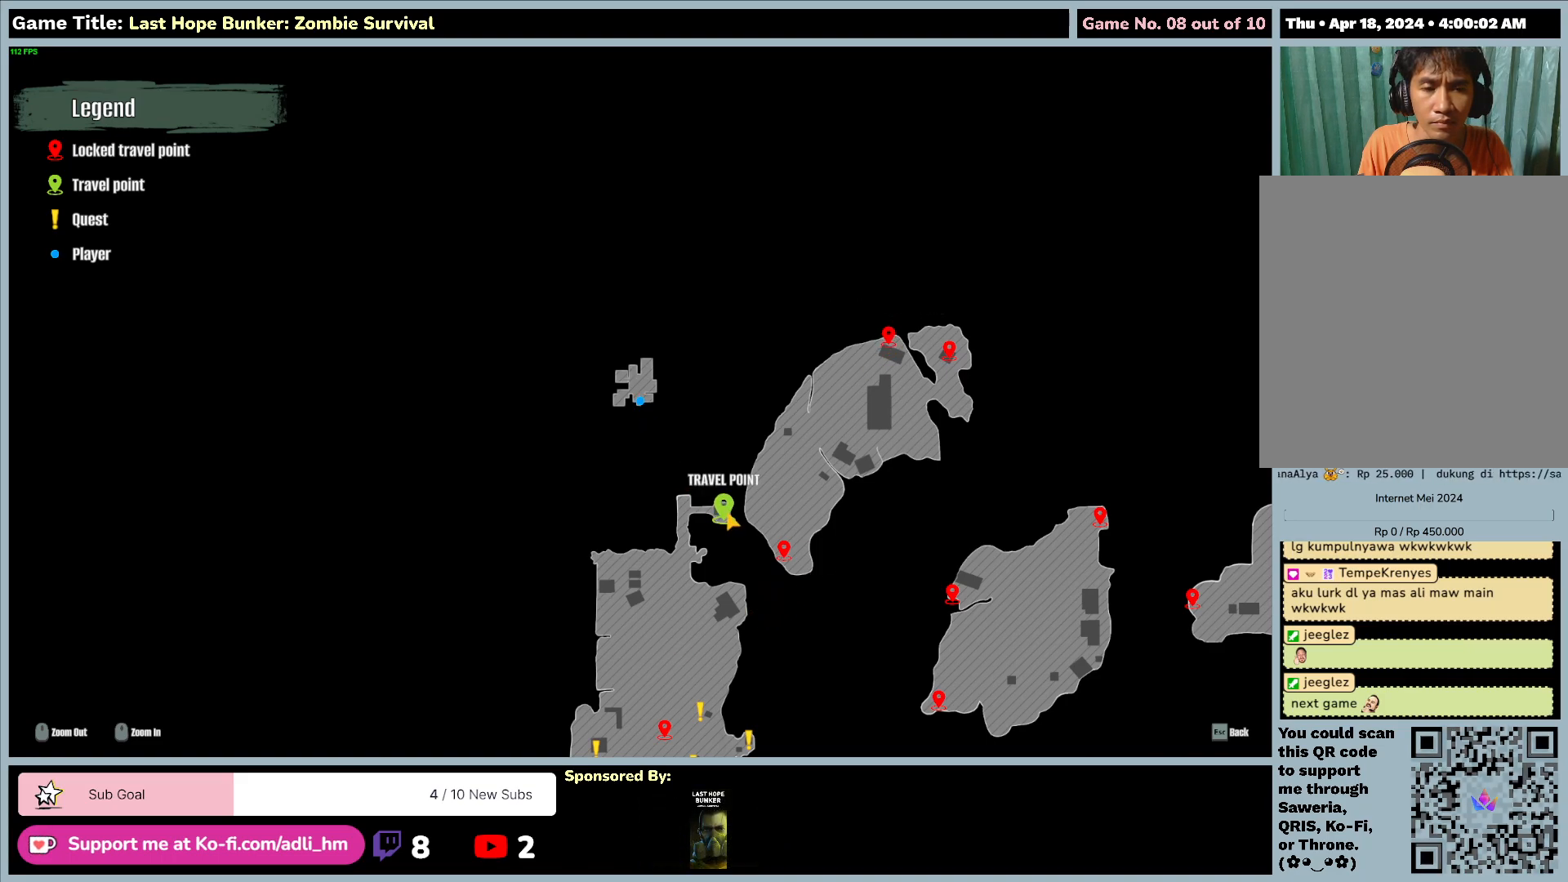
{"keys": [], "mouse": [], "events": [[333, "mouse_left", "up"]]}